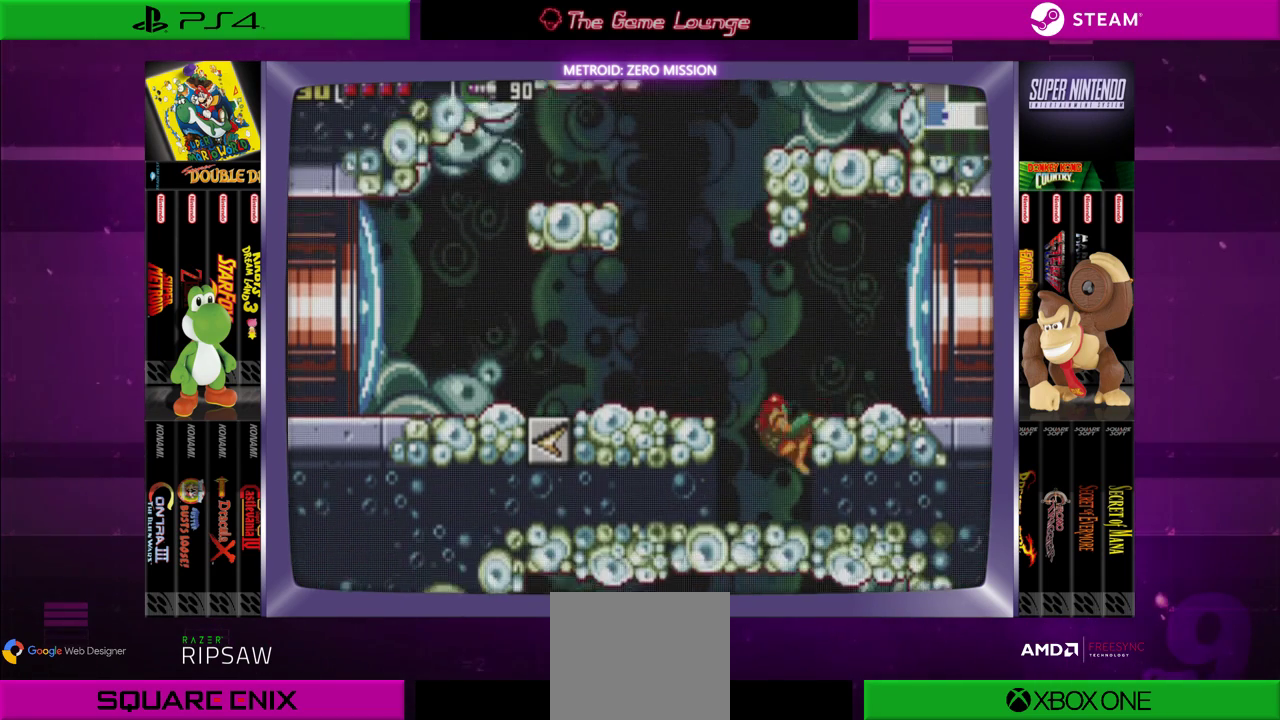
Gameplay with a controller (Xbox layout); each line is a JSON object with the inputs held at the frame after it. "events" lists button and stick changes between this image and that frame as [ms after this image, input, new state], when the widget could be followed in between. Not read: L1 L3 R1 R3.
{"buttons": [], "left_stick": "center", "right_stick": "center", "events": [[400, "DPAD_RIGHT", "up"]]}
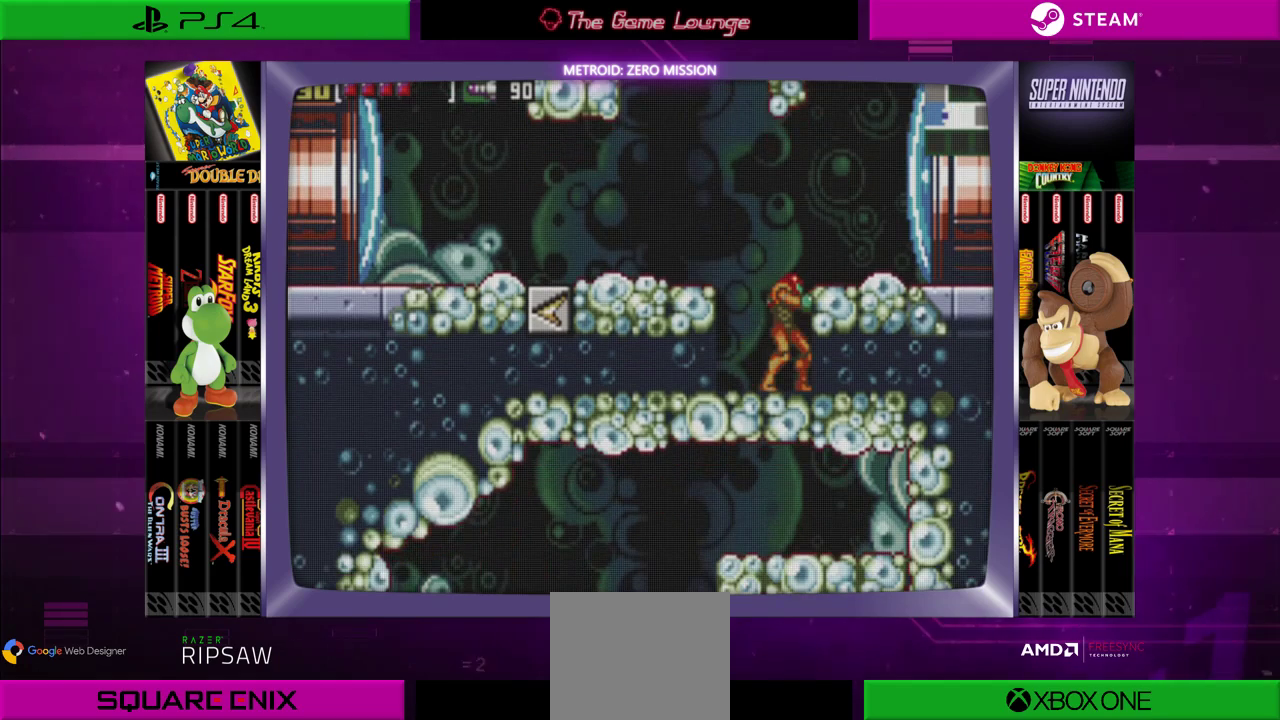
{"buttons": ["B", "DPAD_RIGHT"], "left_stick": "center", "right_stick": "center", "events": [[267, "B", "down"], [334, "DPAD_RIGHT", "down"]]}
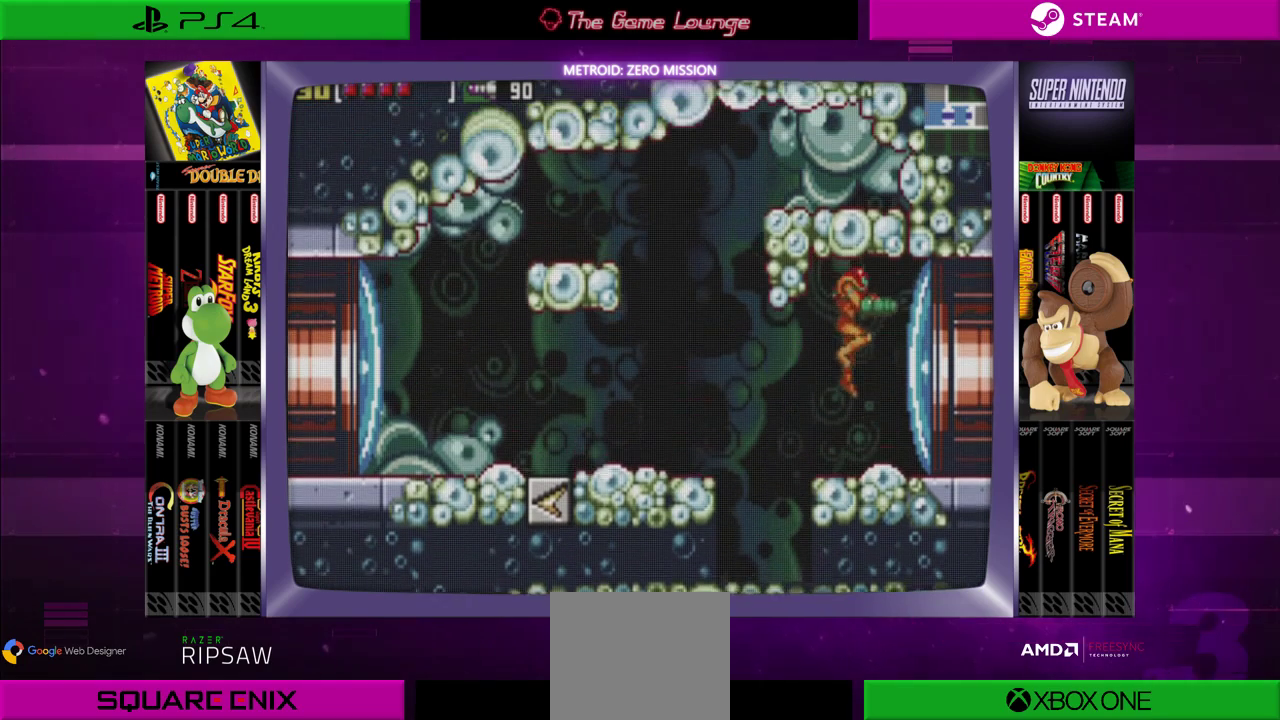
{"buttons": ["DPAD_RIGHT"], "left_stick": "center", "right_stick": "center", "events": [[33, "B", "up"], [133, "DPAD_RIGHT", "up"], [166, "A", "down"], [333, "A", "up"], [367, "DPAD_RIGHT", "down"]]}
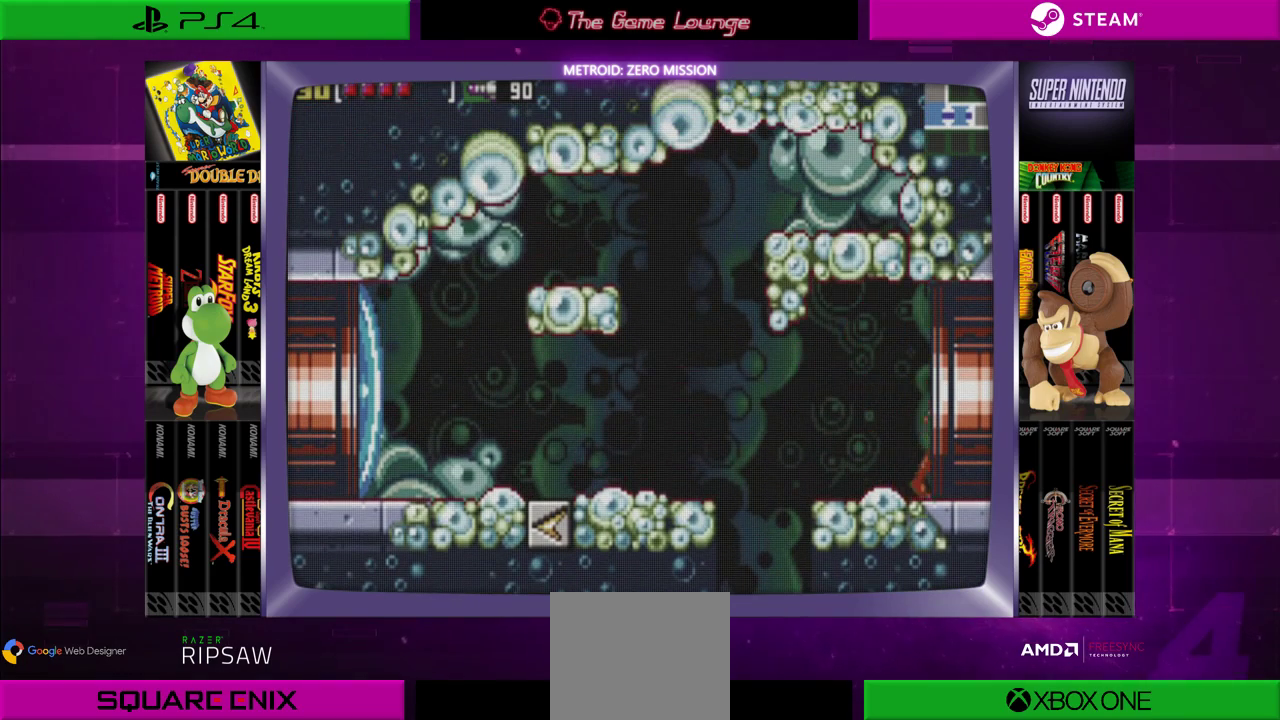
{"buttons": [], "left_stick": "center", "right_stick": "center", "events": [[251, "DPAD_RIGHT", "up"]]}
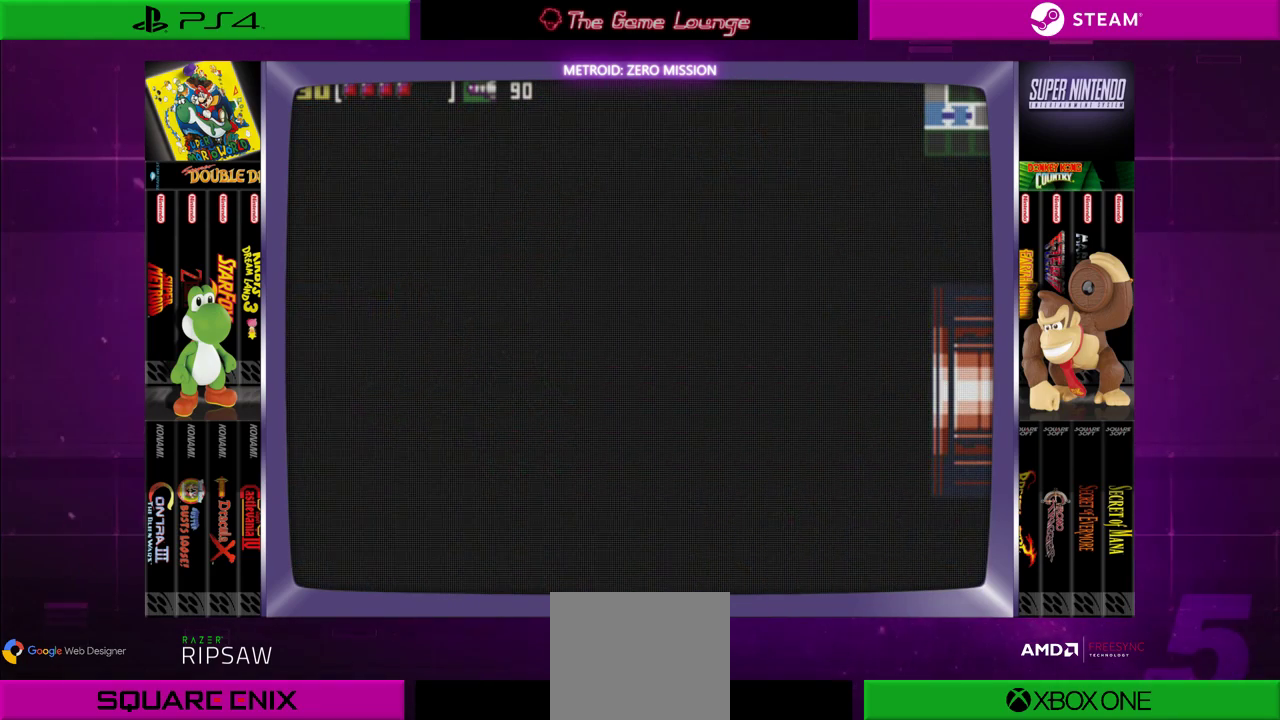
{"buttons": [], "left_stick": "center", "right_stick": "center", "events": []}
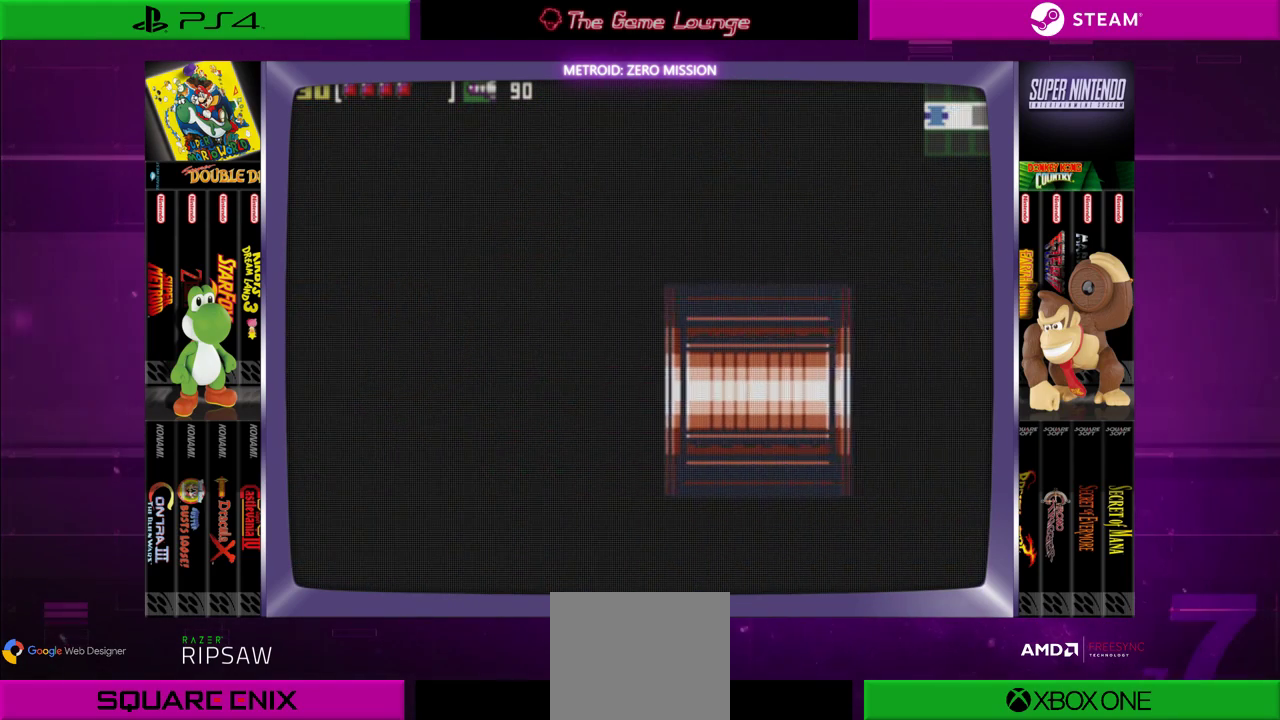
{"buttons": [], "left_stick": "center", "right_stick": "center", "events": []}
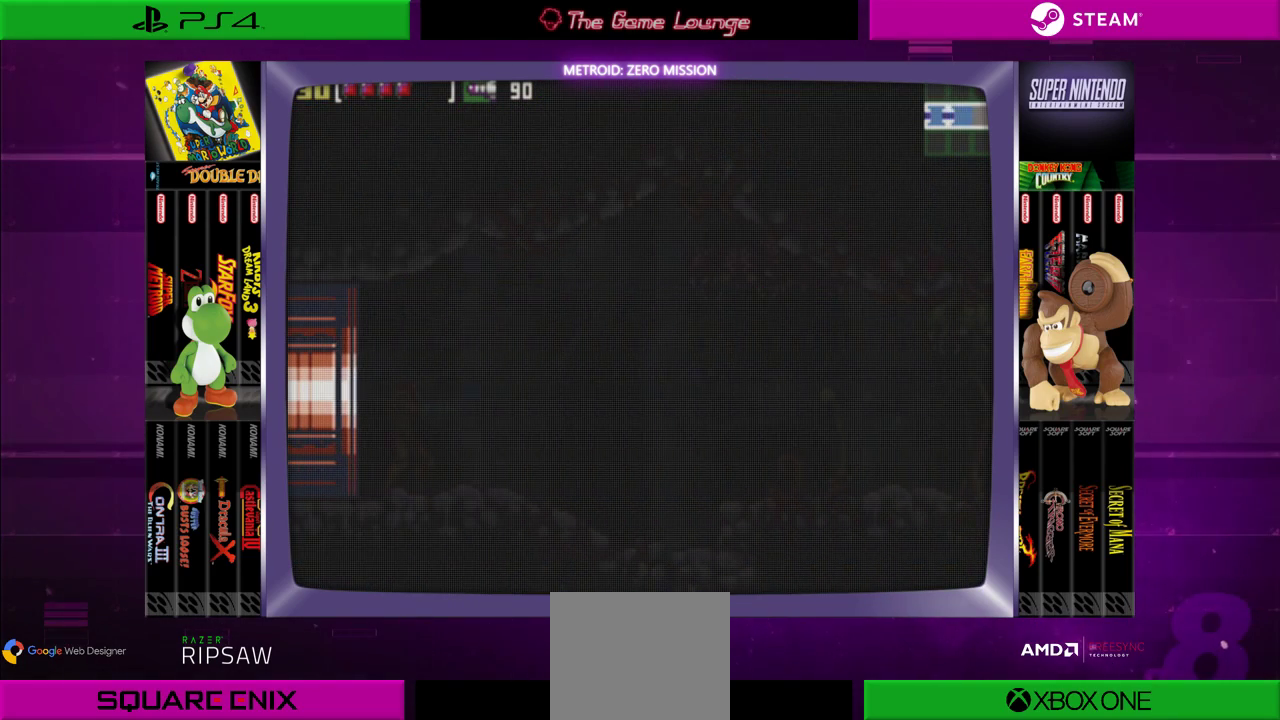
{"buttons": [], "left_stick": "center", "right_stick": "center", "events": []}
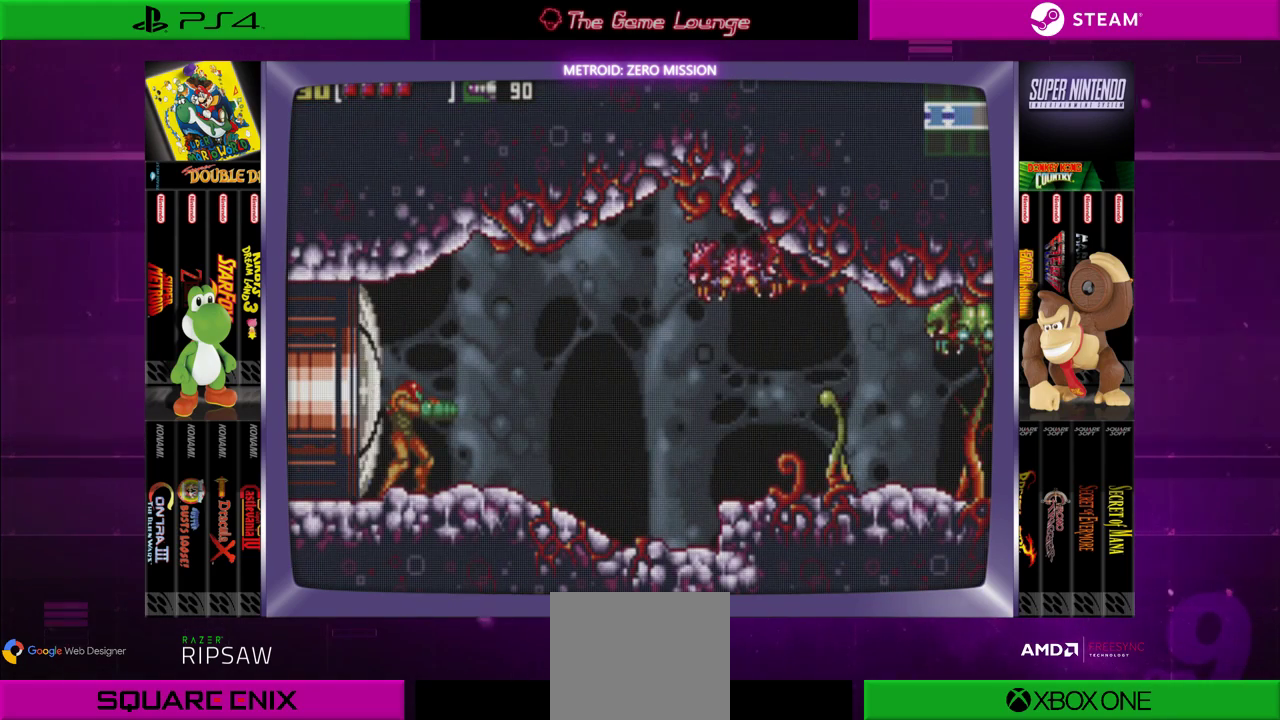
{"buttons": [], "left_stick": "center", "right_stick": "center", "events": []}
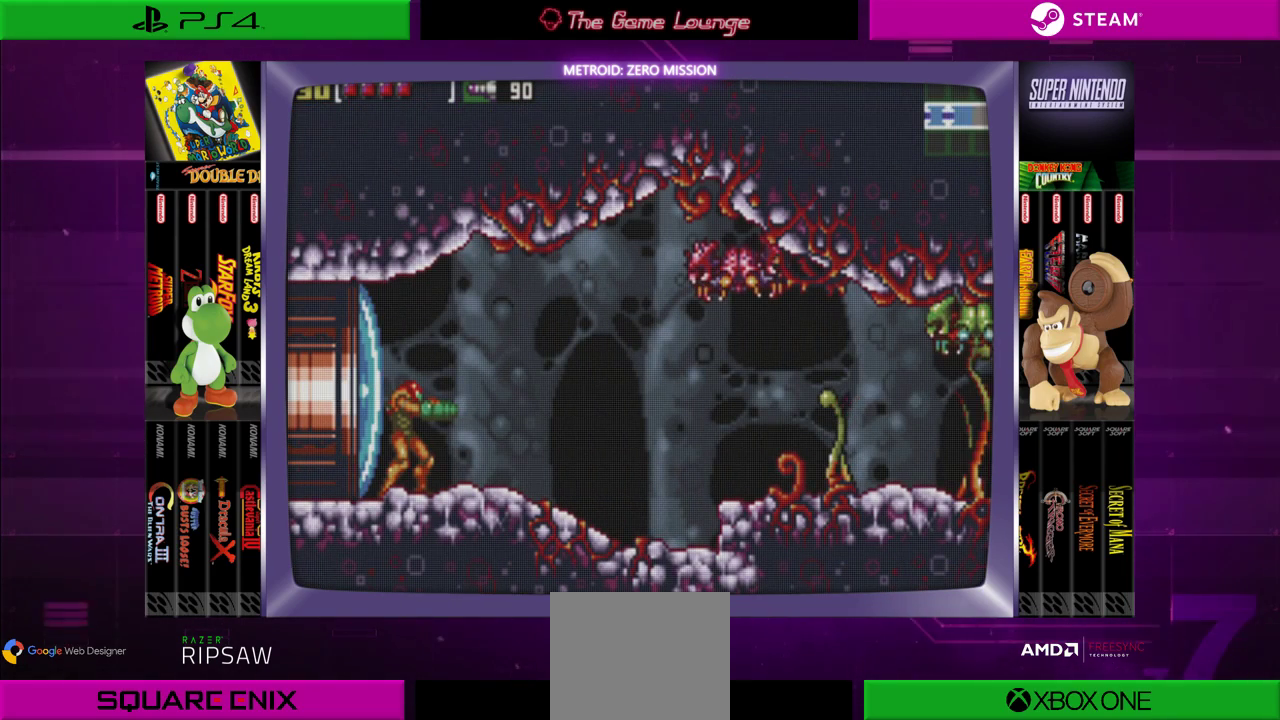
{"buttons": ["B"], "left_stick": "center", "right_stick": "center", "events": [[450, "B", "down"]]}
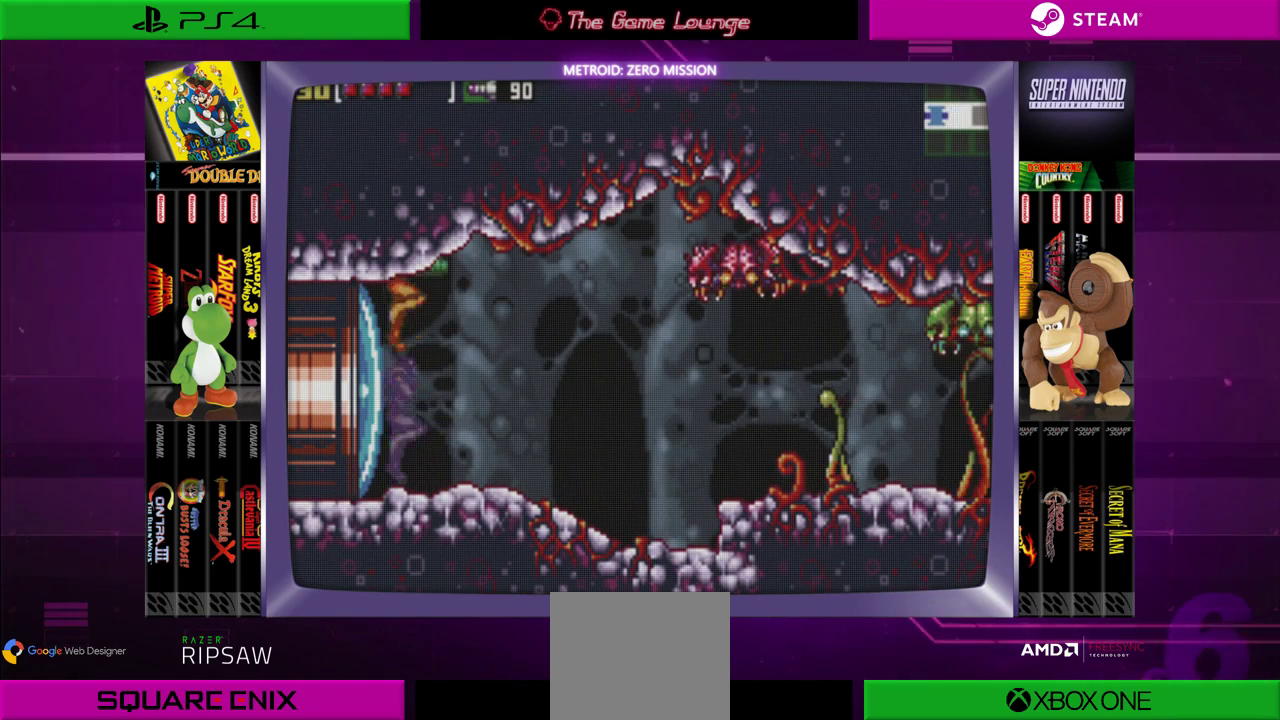
{"buttons": [], "left_stick": "center", "right_stick": "center", "events": [[84, "B", "up"], [150, "A", "down"], [284, "A", "up"], [317, "A", "down"], [451, "A", "up"]]}
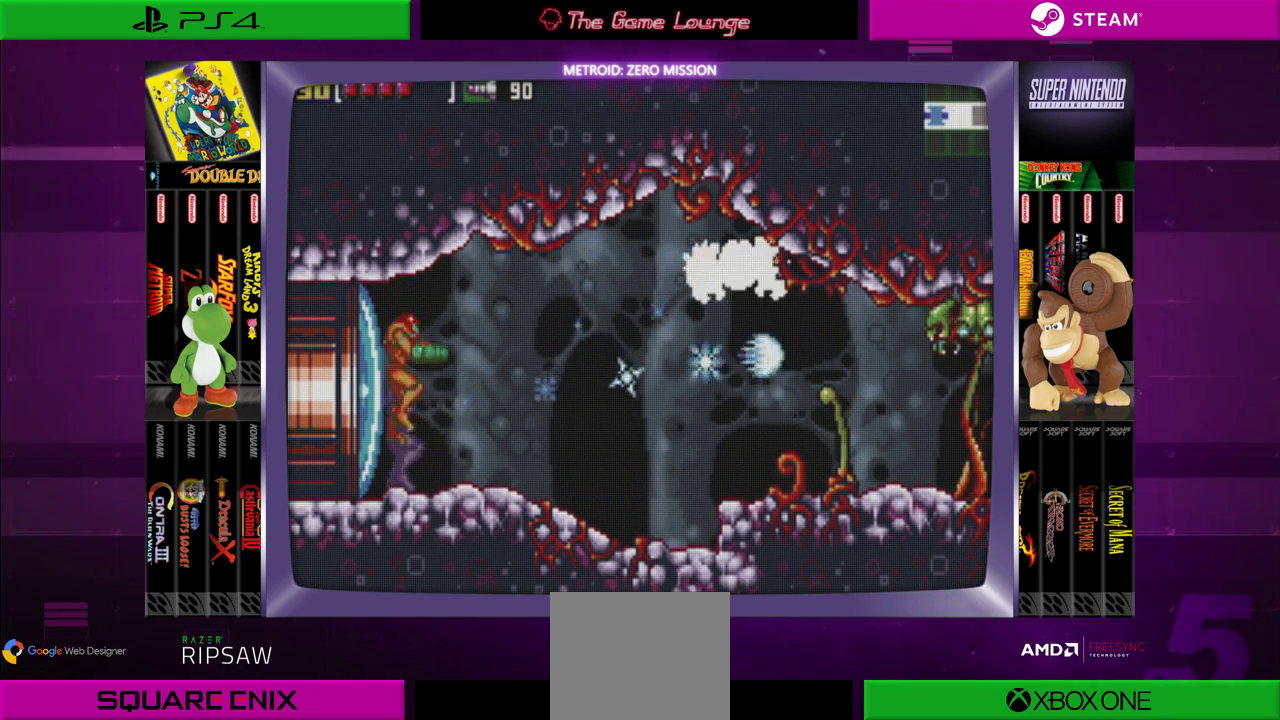
{"buttons": [], "left_stick": "center", "right_stick": "center", "events": [[50, "B", "down"], [250, "A", "down"], [283, "B", "up"], [450, "A", "up"]]}
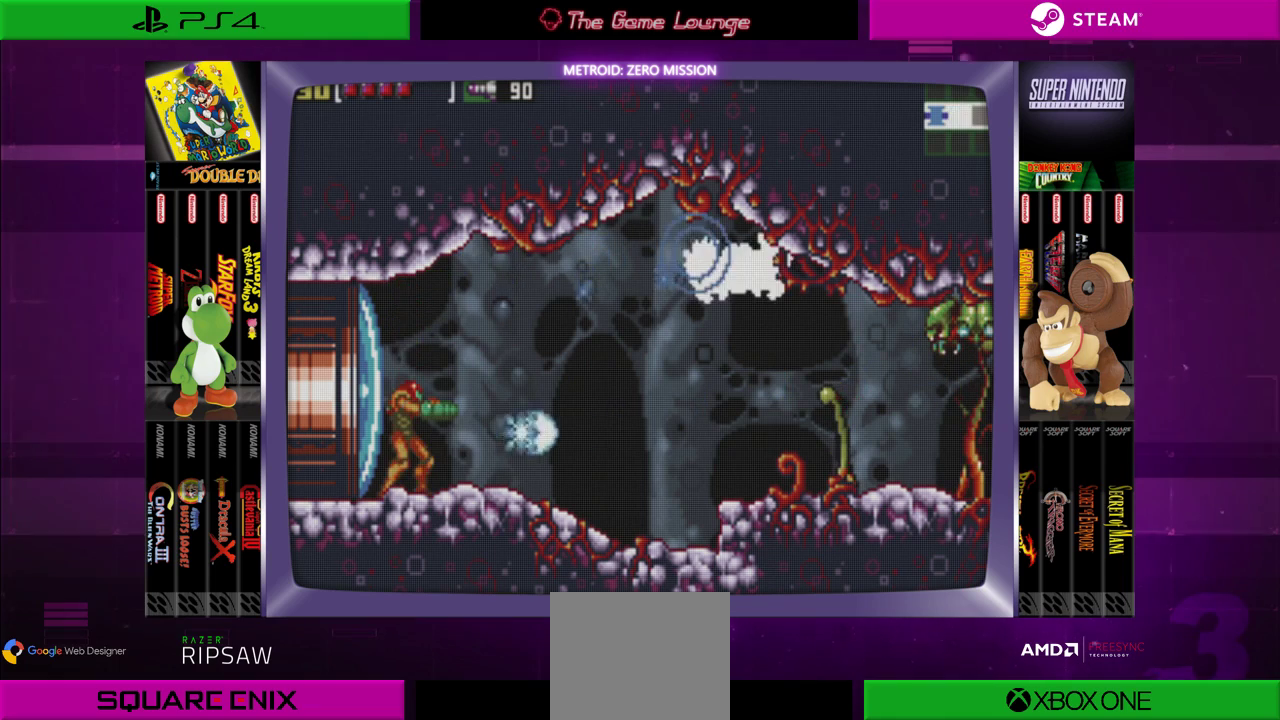
{"buttons": [], "left_stick": "center", "right_stick": "center", "events": [[17, "A", "down"], [117, "A", "up"], [251, "B", "down"], [451, "A", "down"], [451, "B", "up"], [484, "A", "up"]]}
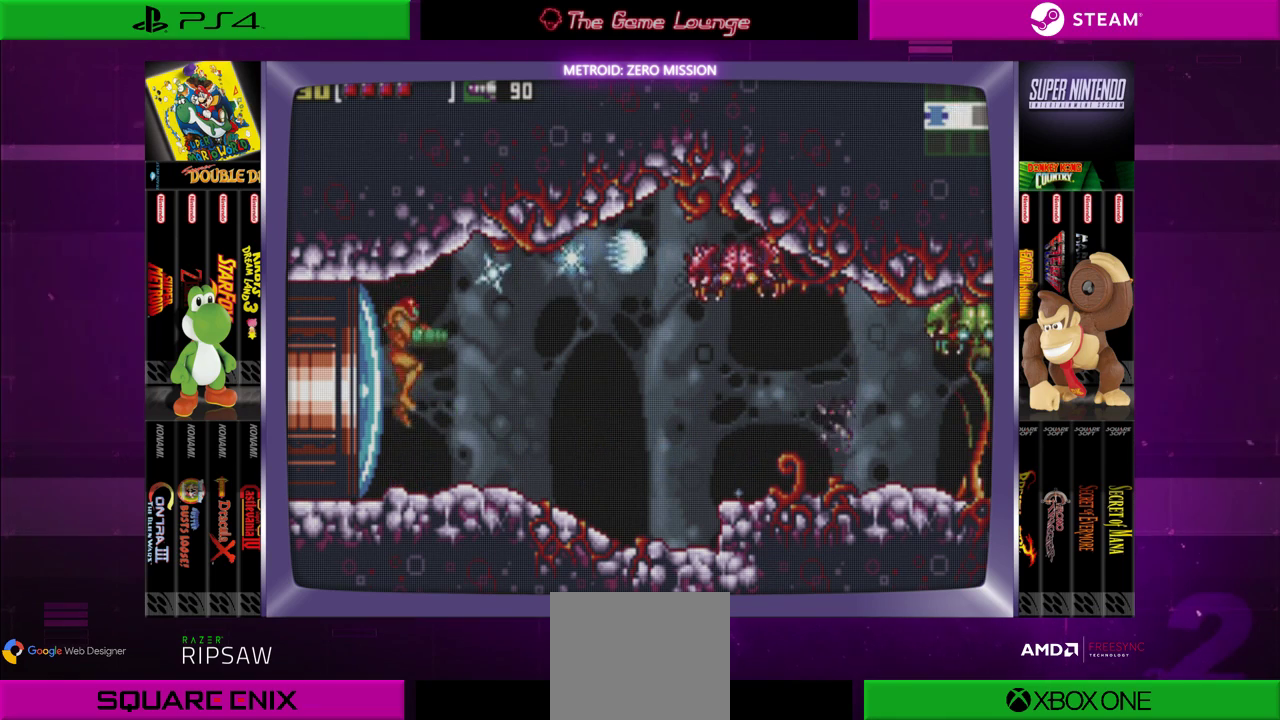
{"buttons": ["B"], "left_stick": "center", "right_stick": "center", "events": [[17, "A", "down"], [150, "A", "up"], [217, "A", "down"], [317, "A", "up"], [417, "B", "down"]]}
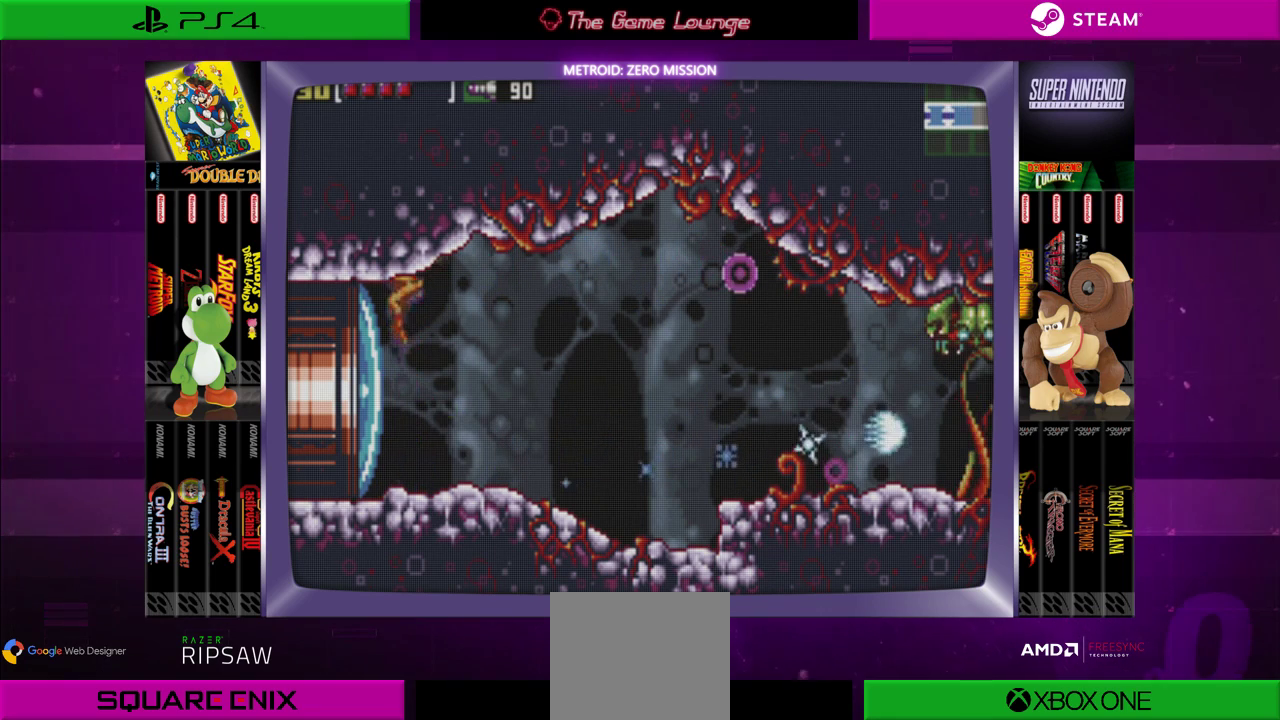
{"buttons": [], "left_stick": "center", "right_stick": "center", "events": [[150, "B", "up"], [150, "DPAD_RIGHT", "down"], [184, "A", "down"], [251, "A", "up"], [317, "A", "down"], [451, "A", "up"], [451, "DPAD_RIGHT", "up"]]}
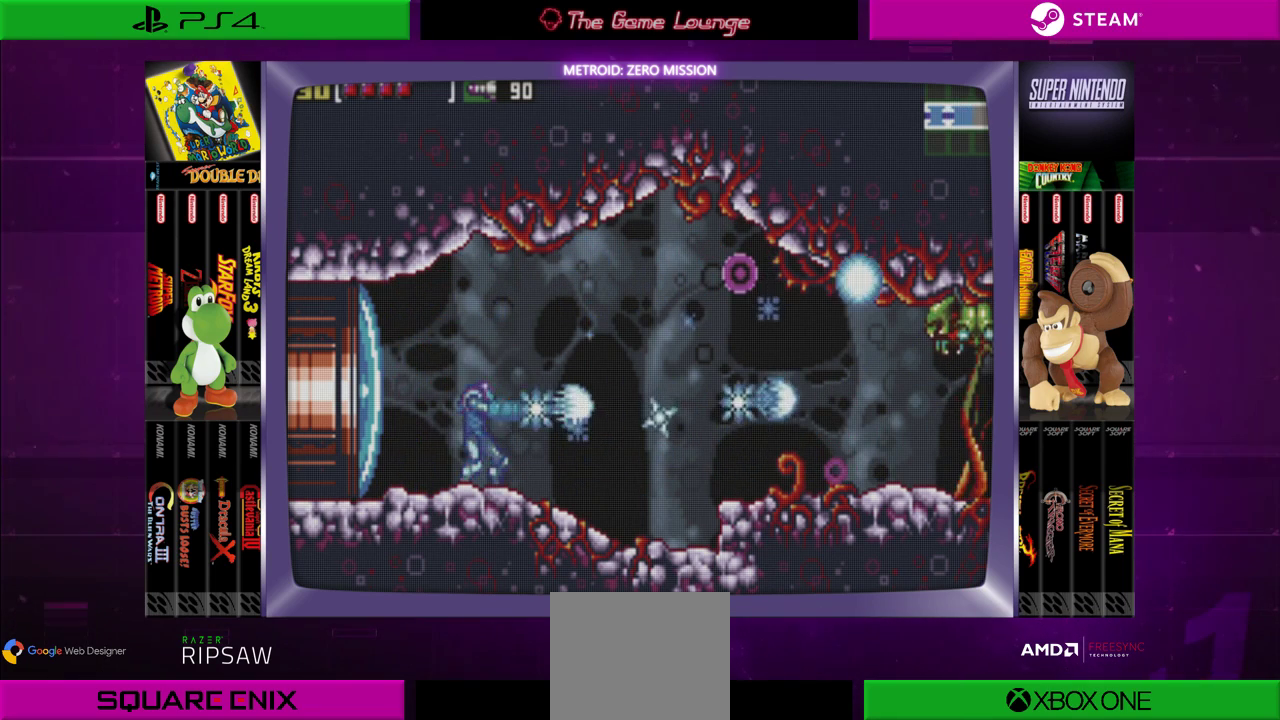
{"buttons": [], "left_stick": "center", "right_stick": "center", "events": [[50, "A", "down"], [150, "A", "up"], [183, "DPAD_RIGHT", "down"], [217, "A", "down"], [250, "DPAD_RIGHT", "up"], [317, "B", "down"], [450, "A", "up"], [484, "B", "up"]]}
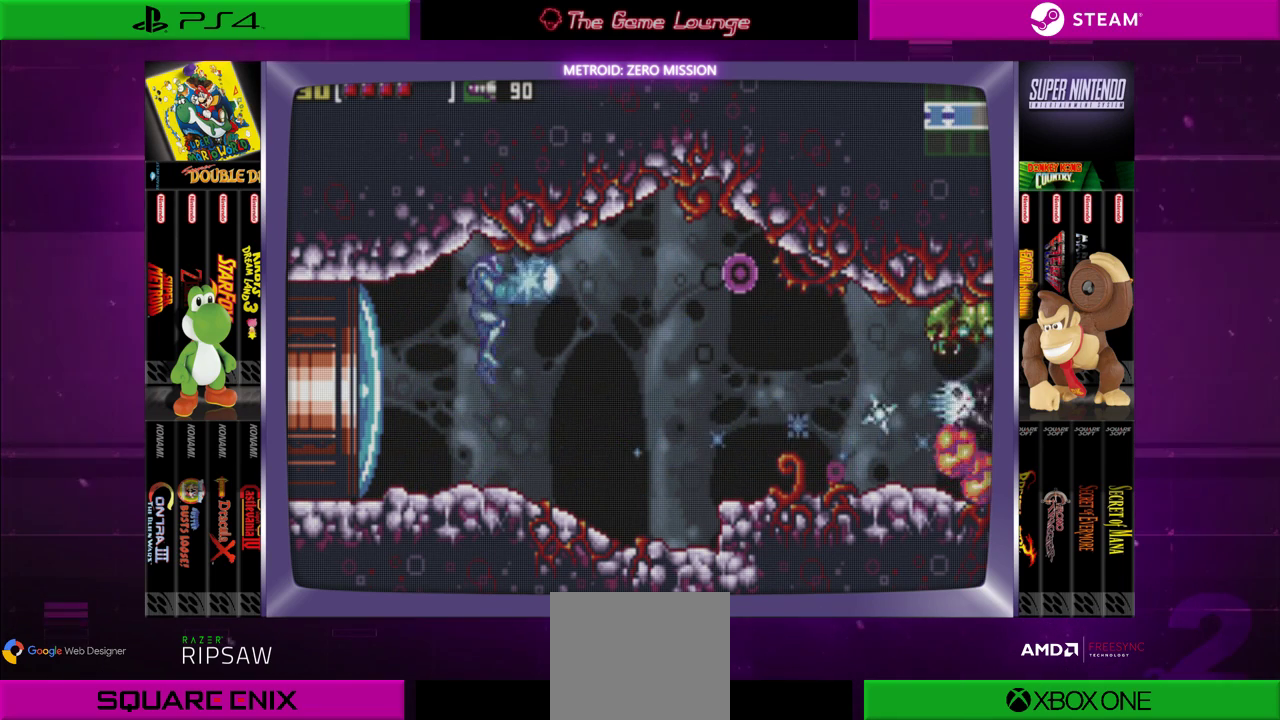
{"buttons": [], "left_stick": "center", "right_stick": "center", "events": [[84, "A", "down"], [184, "A", "up"], [251, "A", "down"], [384, "A", "up"]]}
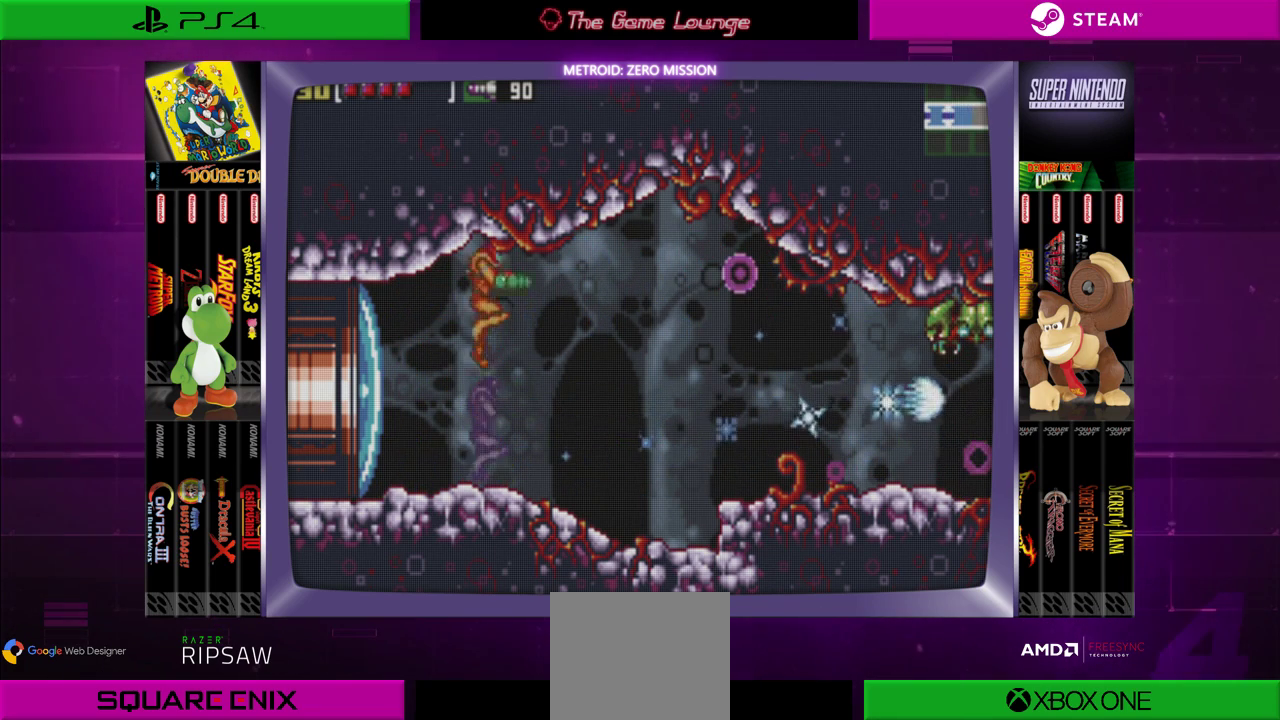
{"buttons": ["DPAD_RIGHT"], "left_stick": "center", "right_stick": "center", "events": [[17, "B", "down"], [183, "B", "up"], [183, "DPAD_RIGHT", "down"], [250, "A", "down"], [484, "A", "up"]]}
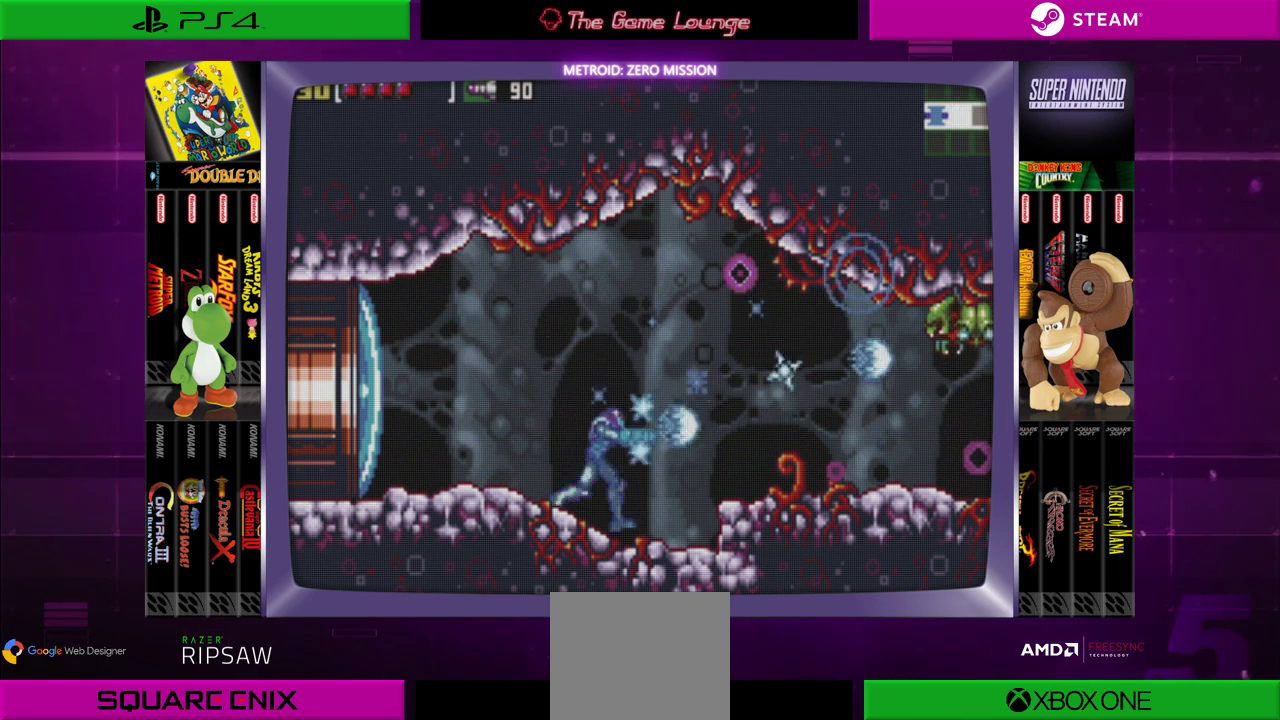
{"buttons": ["A"], "left_stick": "center", "right_stick": "center", "events": [[84, "A", "down"], [184, "DPAD_RIGHT", "up"]]}
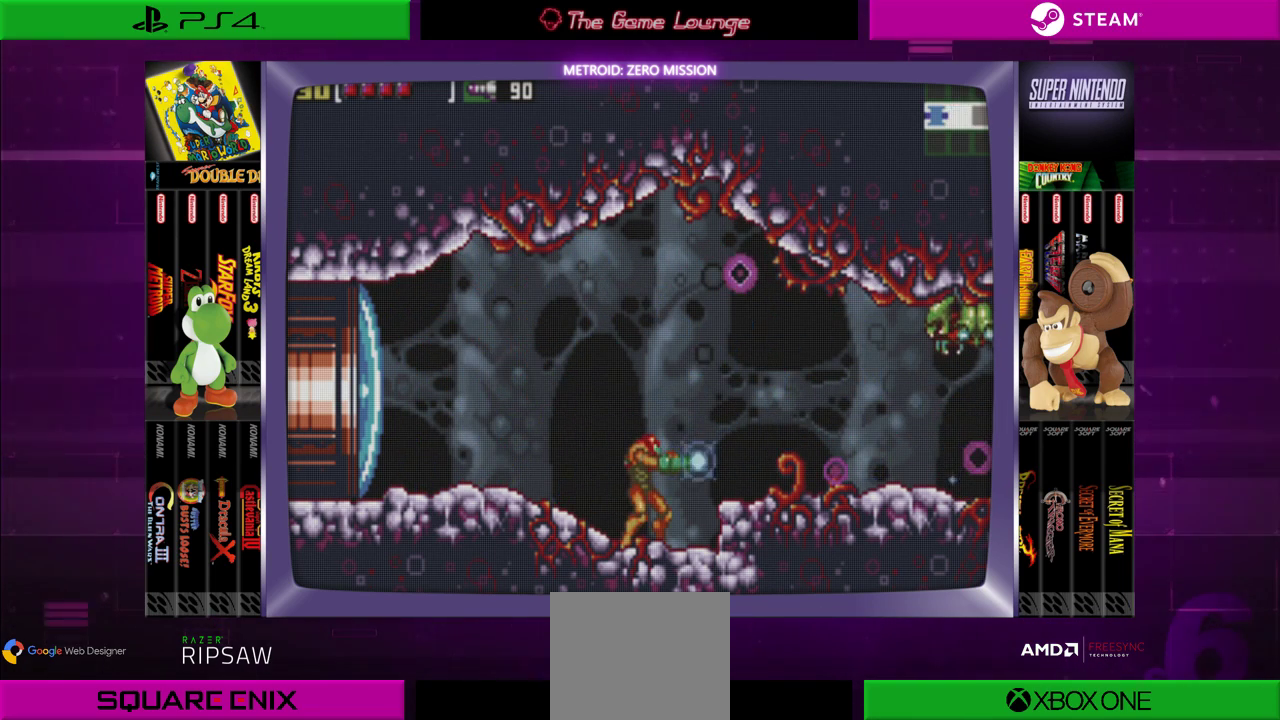
{"buttons": ["A", "B"], "left_stick": "center", "right_stick": "center", "events": [[150, "B", "down"], [167, "DPAD_RIGHT", "down"], [484, "DPAD_RIGHT", "up"]]}
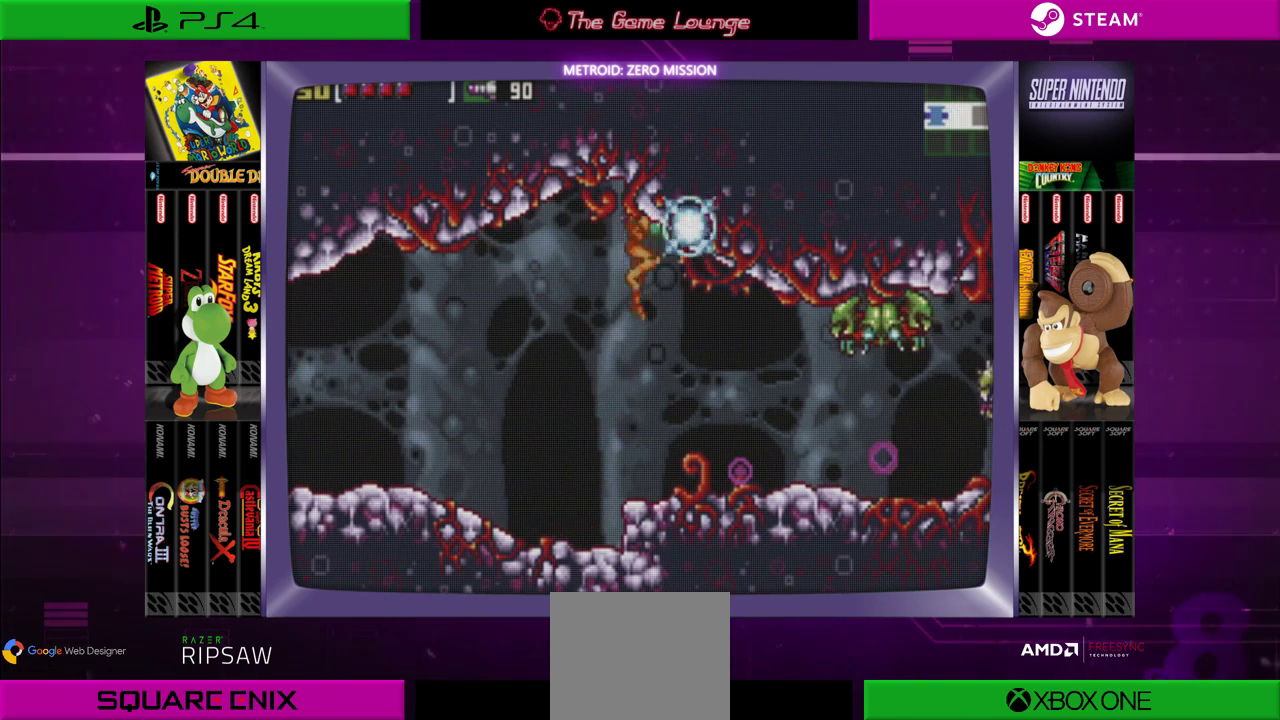
{"buttons": ["A", "B"], "left_stick": "center", "right_stick": "center", "events": [[50, "B", "up"], [251, "DPAD_RIGHT", "down"], [384, "DPAD_RIGHT", "up"], [467, "B", "down"]]}
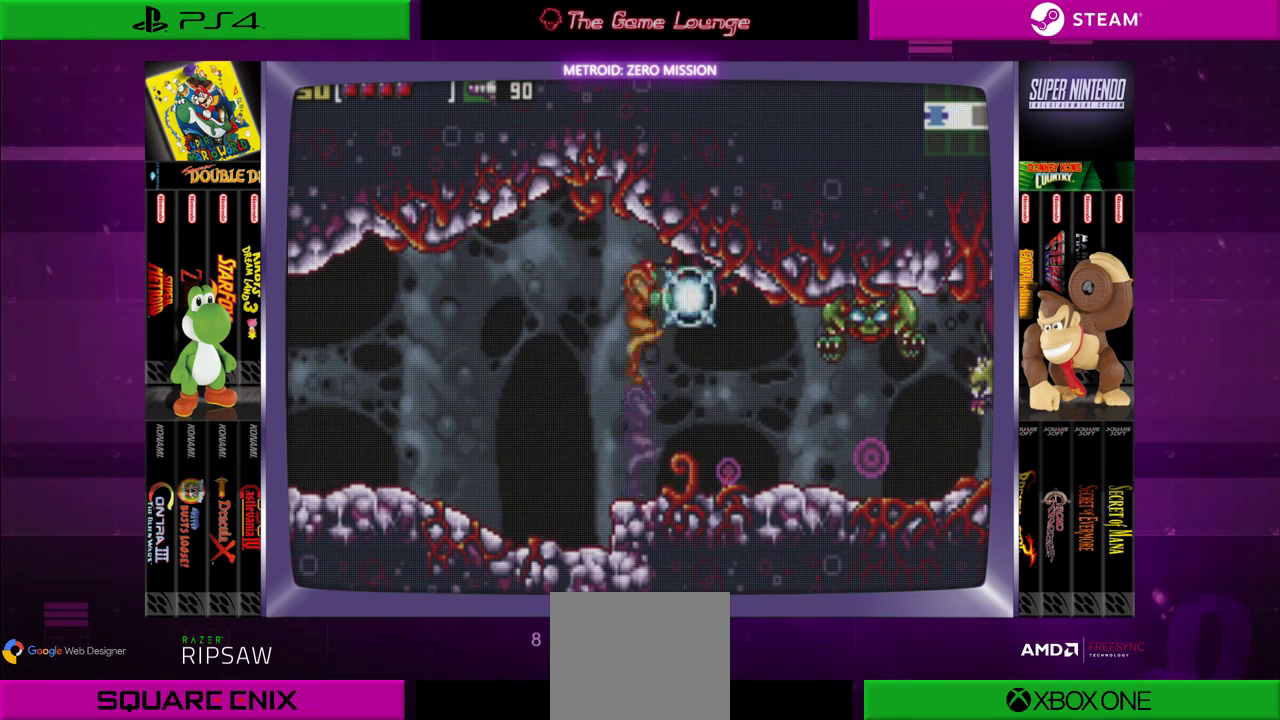
{"buttons": ["A"], "left_stick": "center", "right_stick": "center", "events": [[83, "A", "up"], [83, "B", "up"], [283, "A", "down"], [333, "A", "up"], [400, "A", "down"]]}
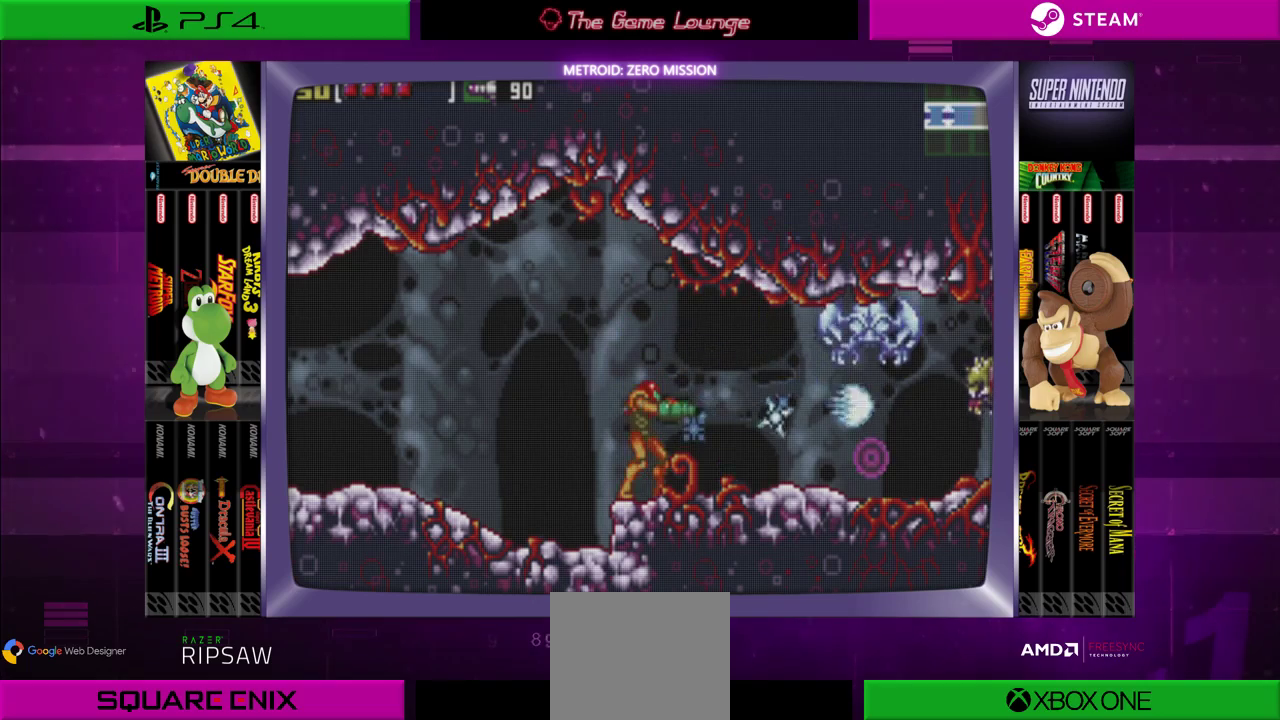
{"buttons": ["A", "B"], "left_stick": "center", "right_stick": "center", "events": [[34, "A", "up"], [117, "A", "down"], [217, "A", "up"], [267, "A", "down"], [401, "A", "up"], [434, "A", "down"], [467, "B", "down"]]}
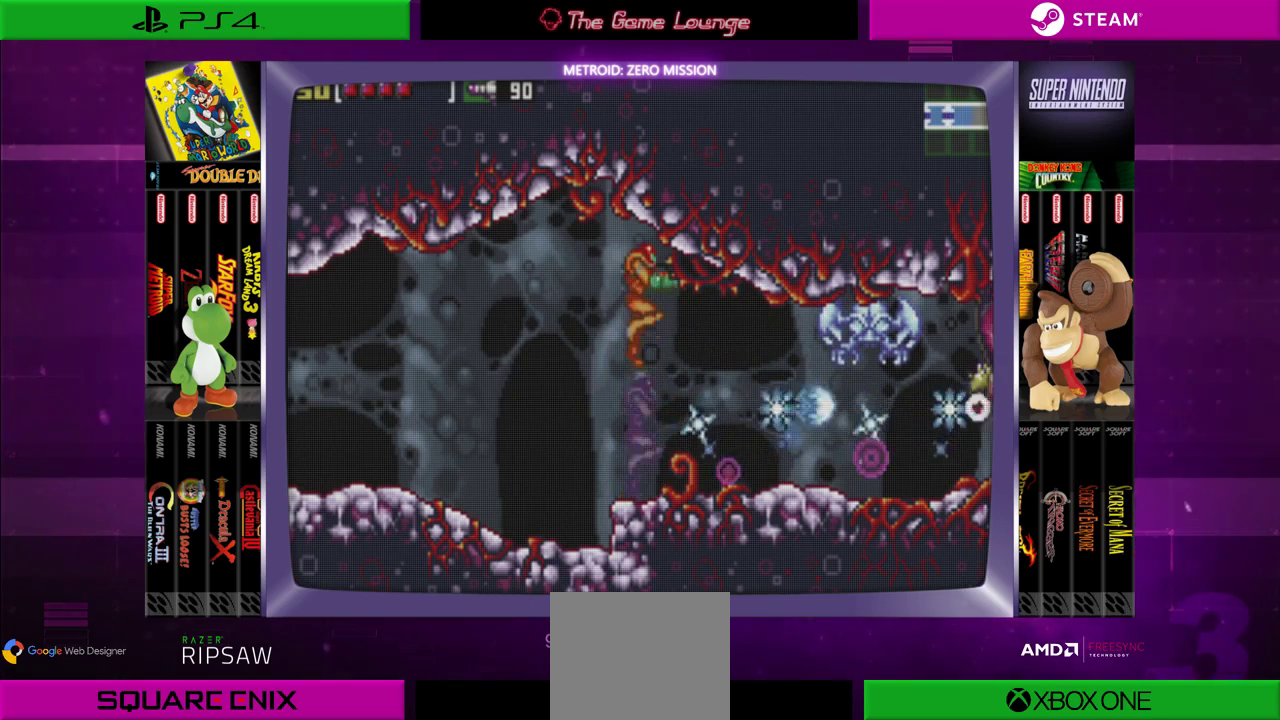
{"buttons": ["A"], "left_stick": "center", "right_stick": "center", "events": [[67, "A", "up"], [67, "B", "up"], [133, "A", "down"], [200, "DPAD_RIGHT", "down"], [233, "A", "up"], [300, "A", "down"], [400, "A", "up"], [467, "A", "down"], [467, "DPAD_RIGHT", "up"]]}
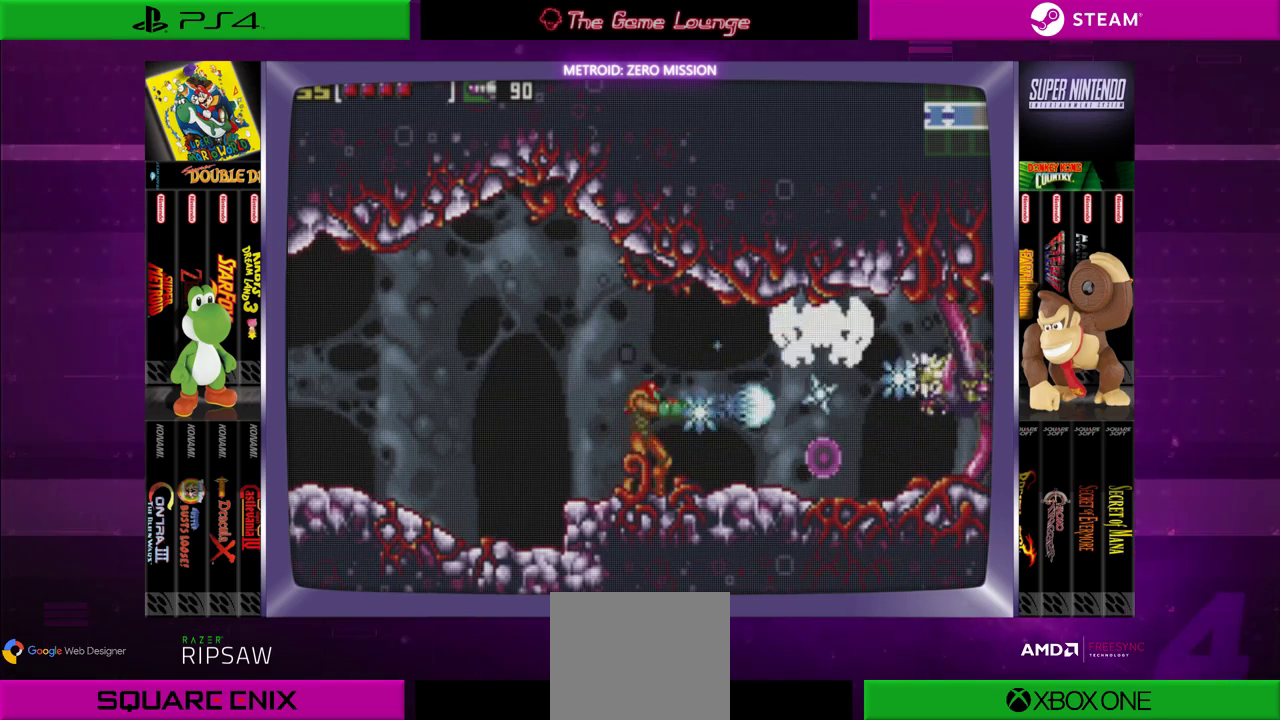
{"buttons": ["A"], "left_stick": "center", "right_stick": "center", "events": [[167, "B", "down"], [234, "A", "up"], [234, "DPAD_RIGHT", "down"], [267, "B", "up"], [334, "A", "down"], [367, "DPAD_RIGHT", "up"], [434, "A", "up"], [501, "A", "down"]]}
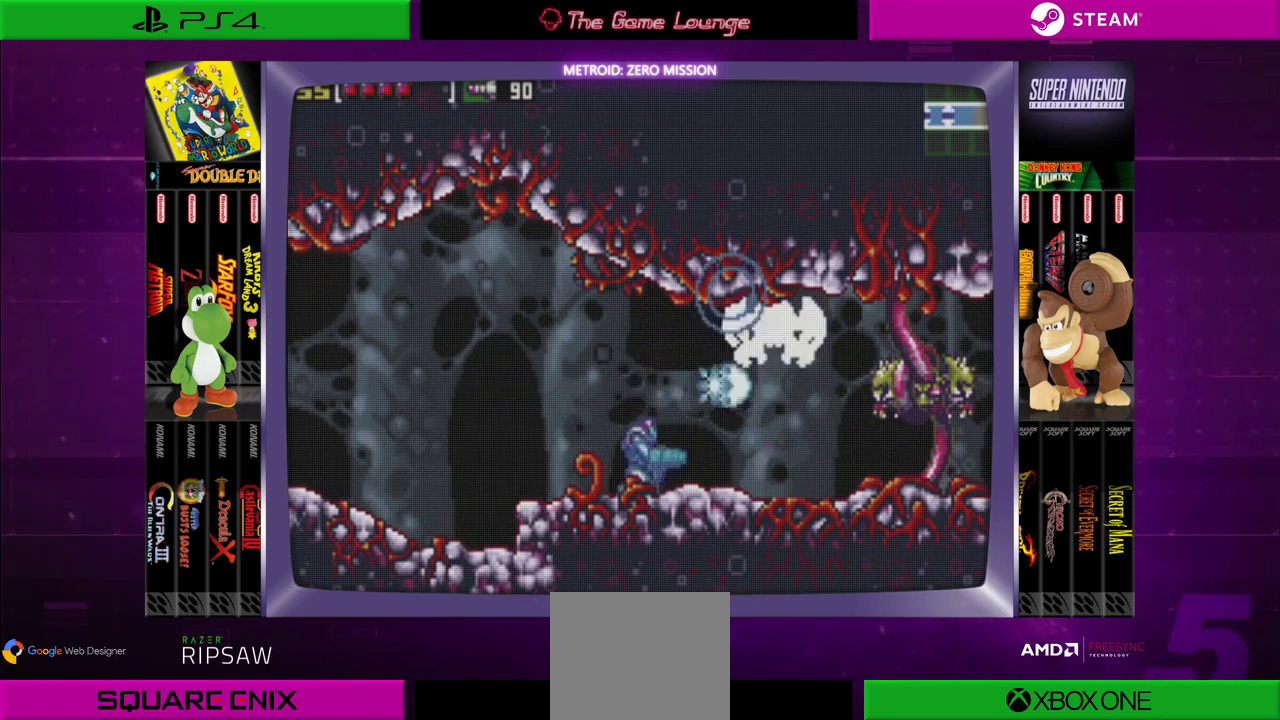
{"buttons": ["B"], "left_stick": "center", "right_stick": "center", "events": [[133, "A", "up"], [167, "A", "down"], [333, "A", "up"], [434, "B", "down"]]}
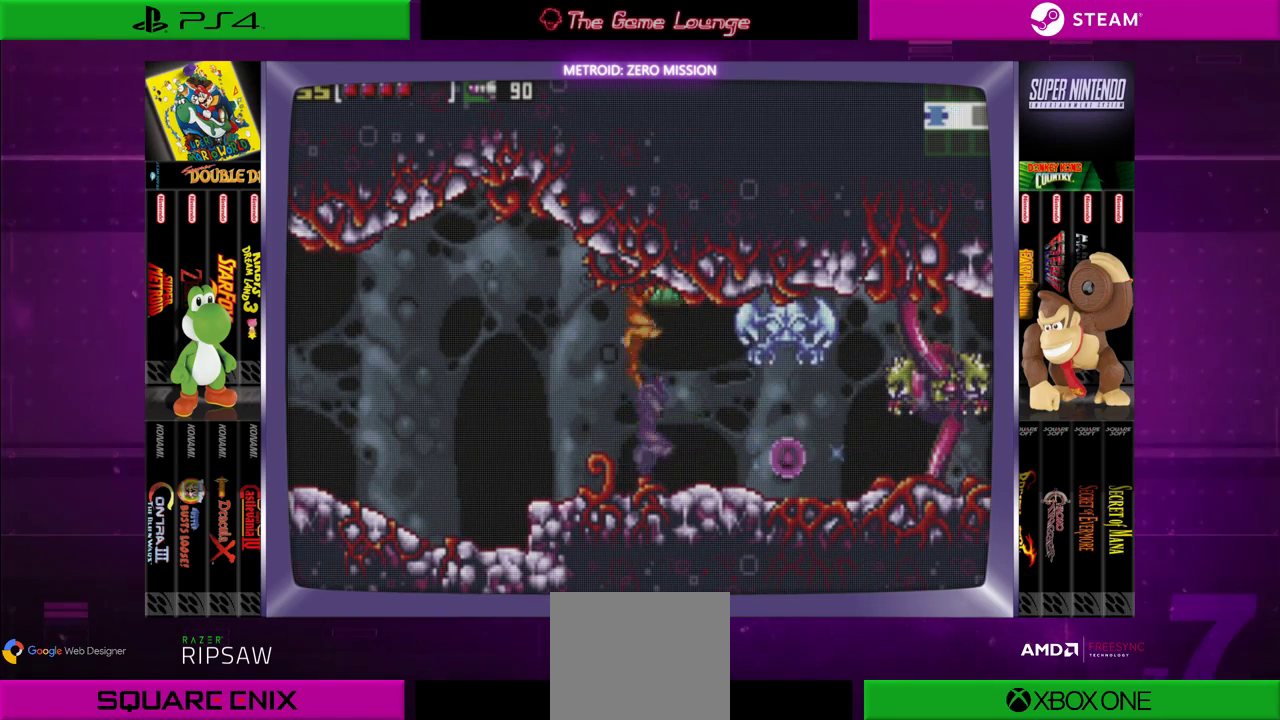
{"buttons": [], "left_stick": "center", "right_stick": "center", "events": [[34, "B", "up"], [100, "A", "down"], [167, "A", "up"], [234, "A", "down"], [401, "A", "up"]]}
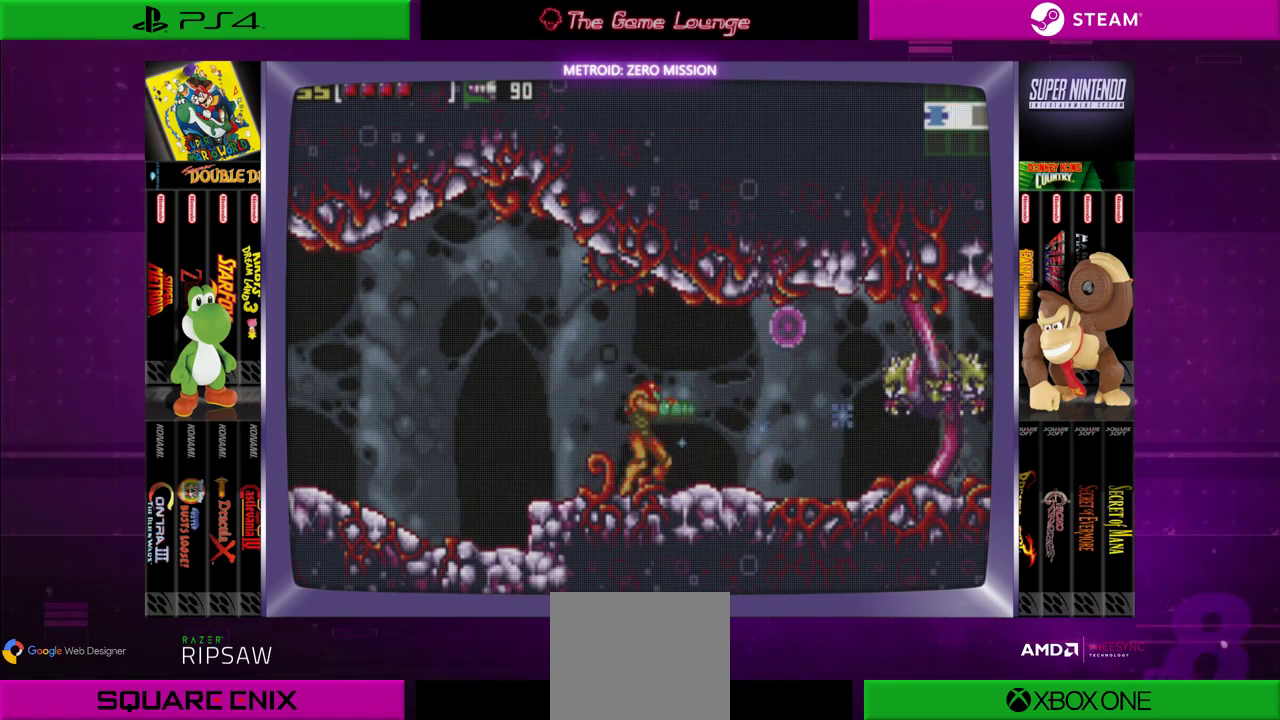
{"buttons": ["DPAD_DOWN"], "left_stick": "center", "right_stick": "center", "events": [[167, "DPAD_RIGHT", "down"], [367, "DPAD_RIGHT", "up"], [467, "DPAD_DOWN", "down"]]}
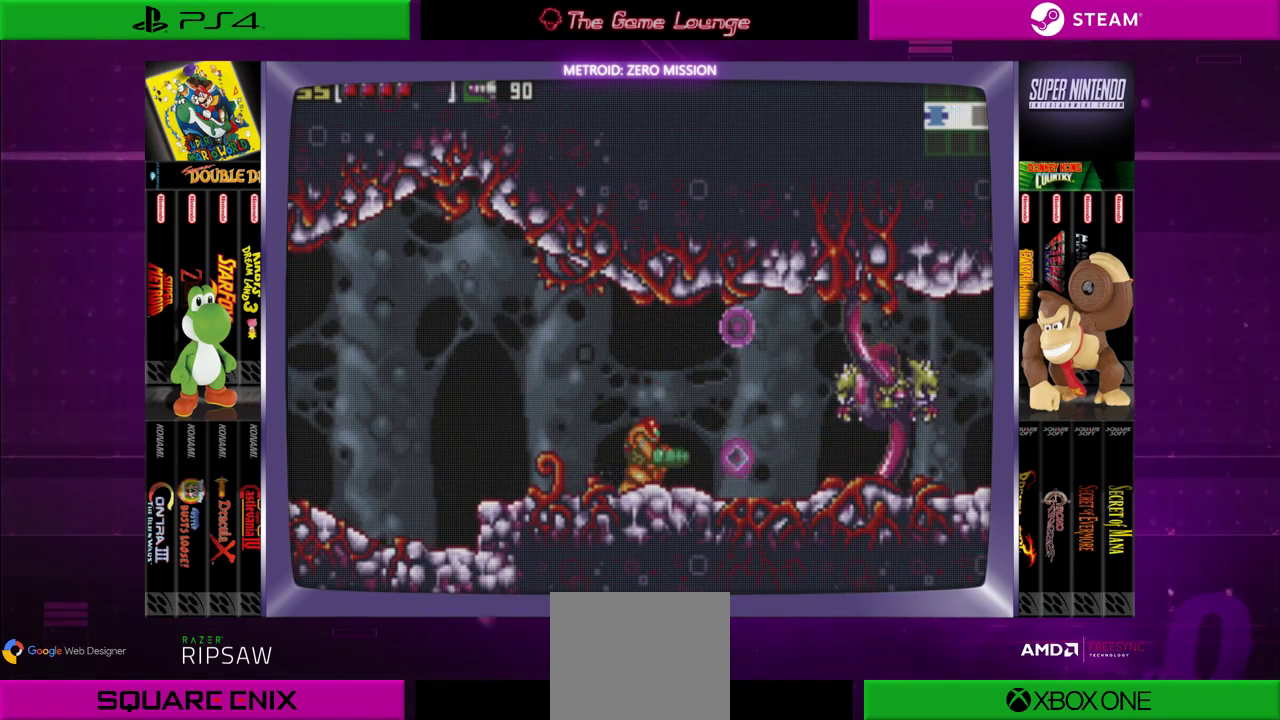
{"buttons": ["DPAD_RIGHT"], "left_stick": "center", "right_stick": "center", "events": [[67, "A", "down"], [67, "DPAD_DOWN", "up"], [134, "A", "up"], [267, "DPAD_RIGHT", "down"]]}
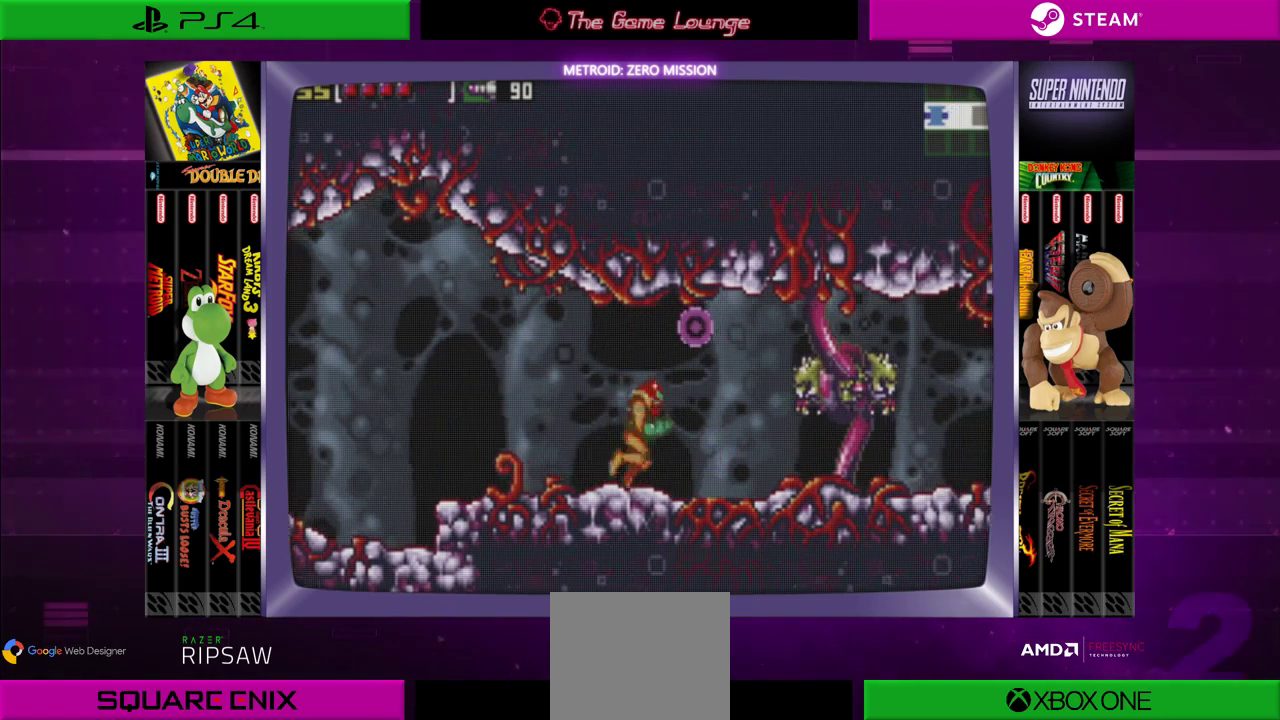
{"buttons": [], "left_stick": "center", "right_stick": "center", "events": [[133, "DPAD_RIGHT", "up"], [167, "B", "down"], [233, "DPAD_LEFT", "down"], [434, "B", "up"], [500, "DPAD_LEFT", "up"]]}
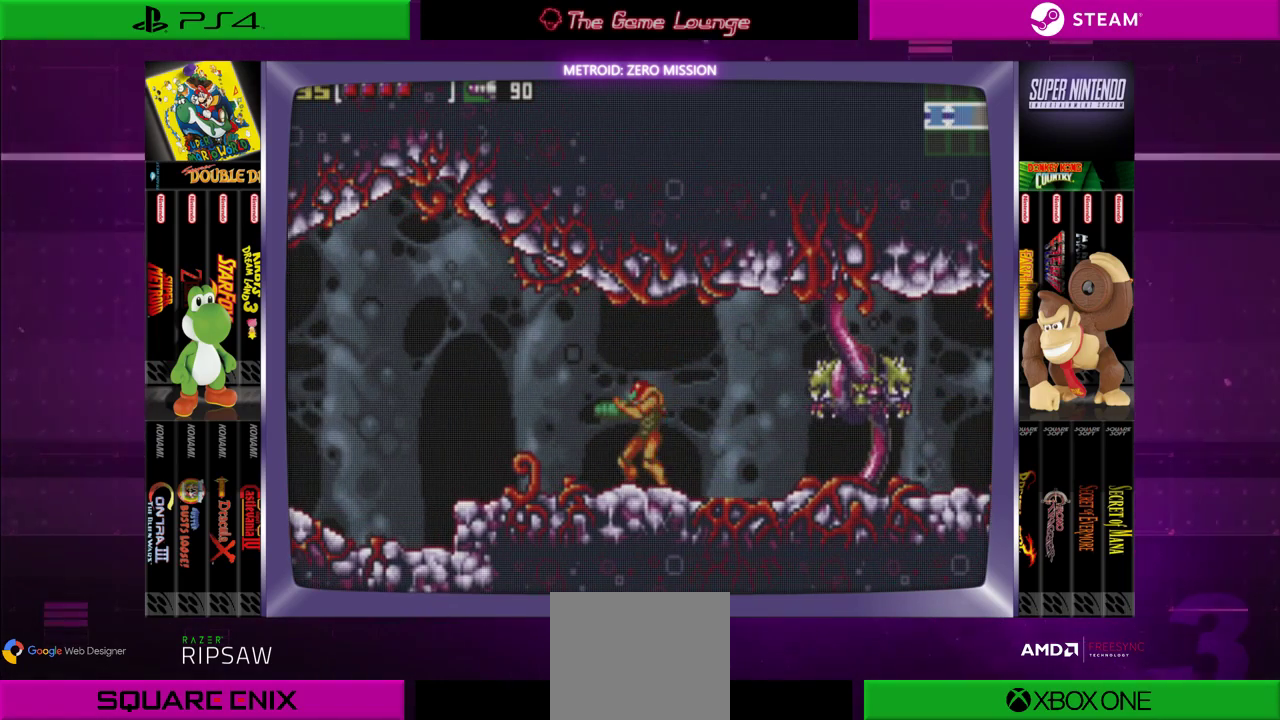
{"buttons": [], "left_stick": "center", "right_stick": "center", "events": [[167, "DPAD_RIGHT", "down"], [267, "DPAD_RIGHT", "up"]]}